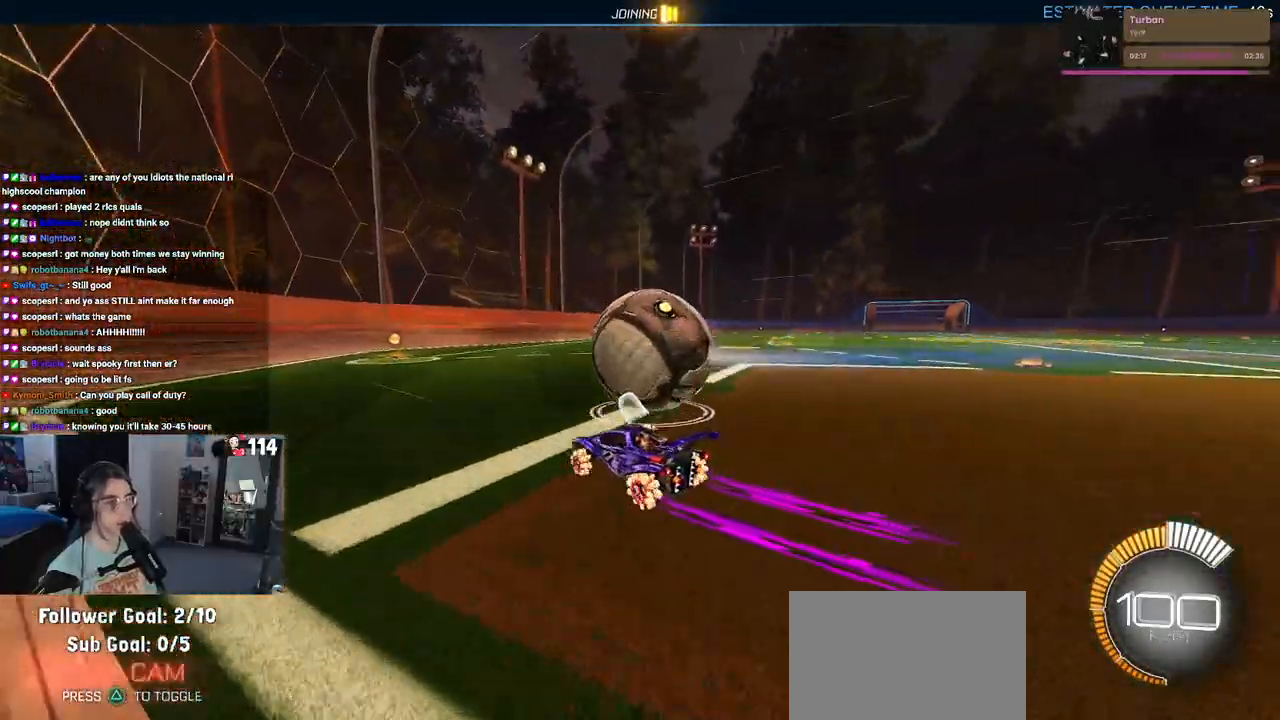
Gameplay with a controller (PlayStation layout); each line is a JSON object with the inputs held at the frame after it. "events" lists button and stick changes between this image and that frame as [ms after this image, input, new state], when the widget could be followed in between.
{"buttons": ["R2"], "left_stick": "center", "right_stick": "center", "events": [[200, "left_stick", "center"]]}
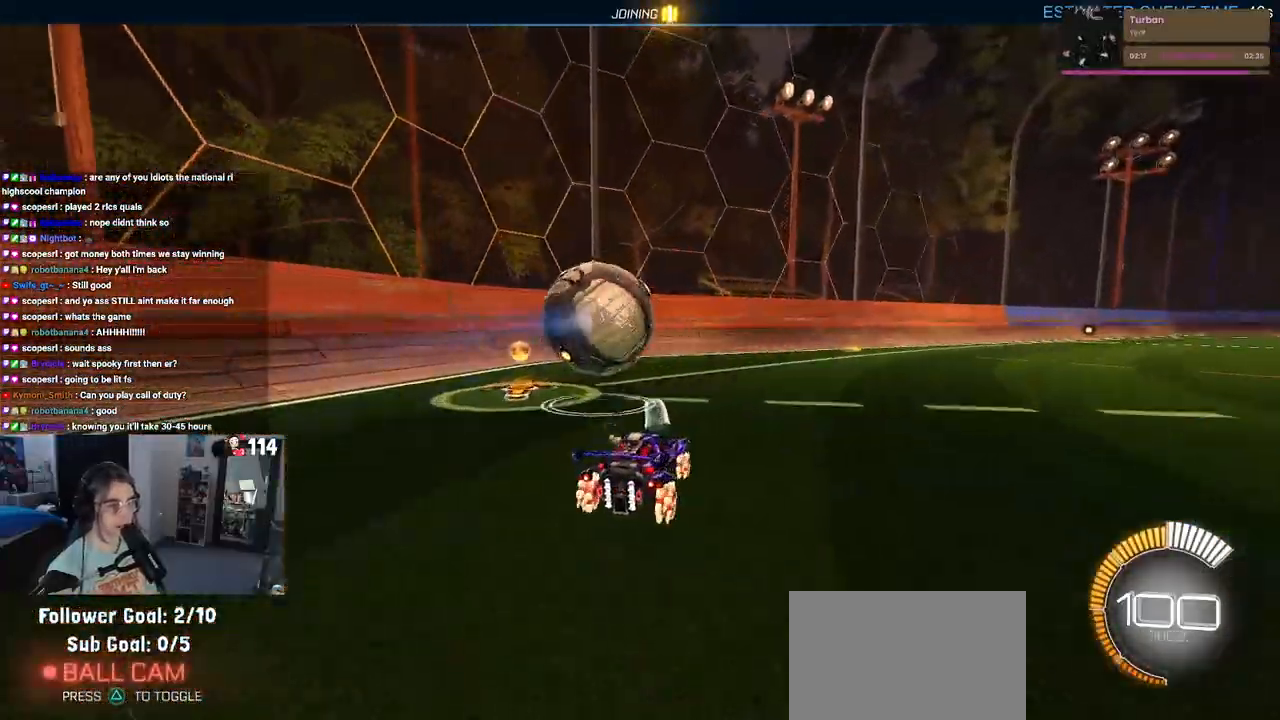
{"buttons": [], "left_stick": "center", "right_stick": "center", "events": [[50, "R2", "up"]]}
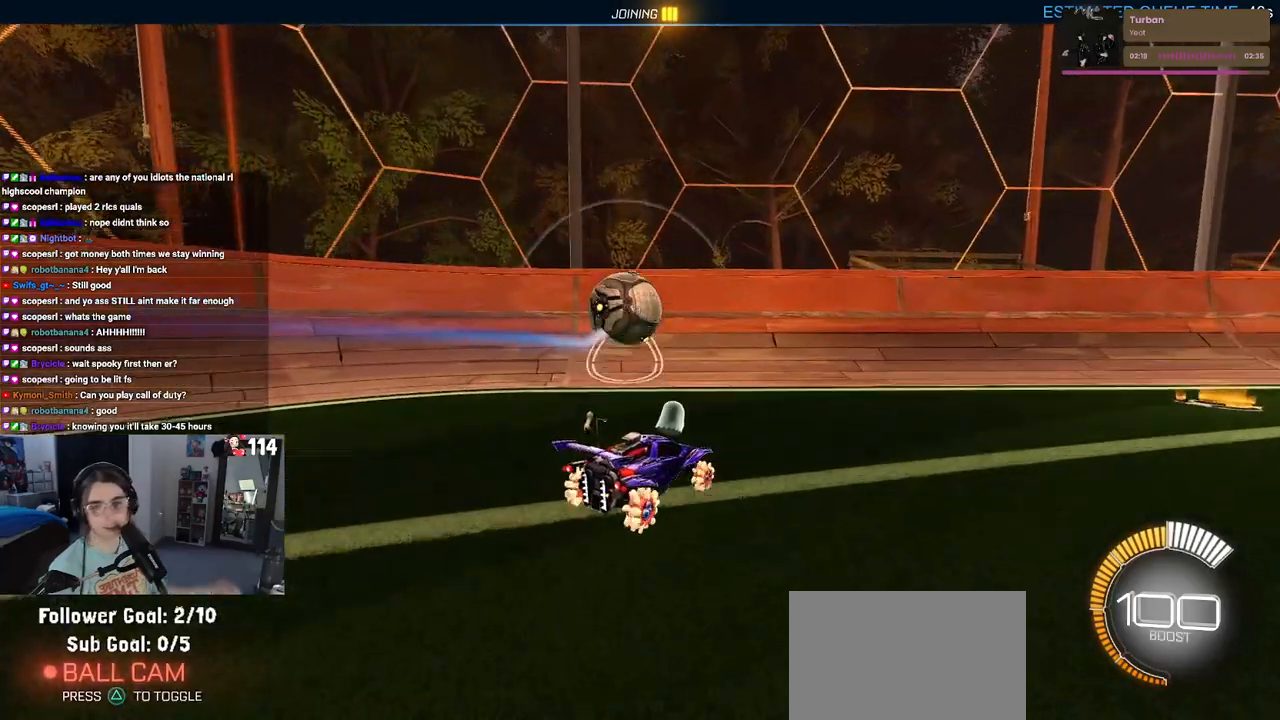
{"buttons": [], "left_stick": "center", "right_stick": "center", "events": []}
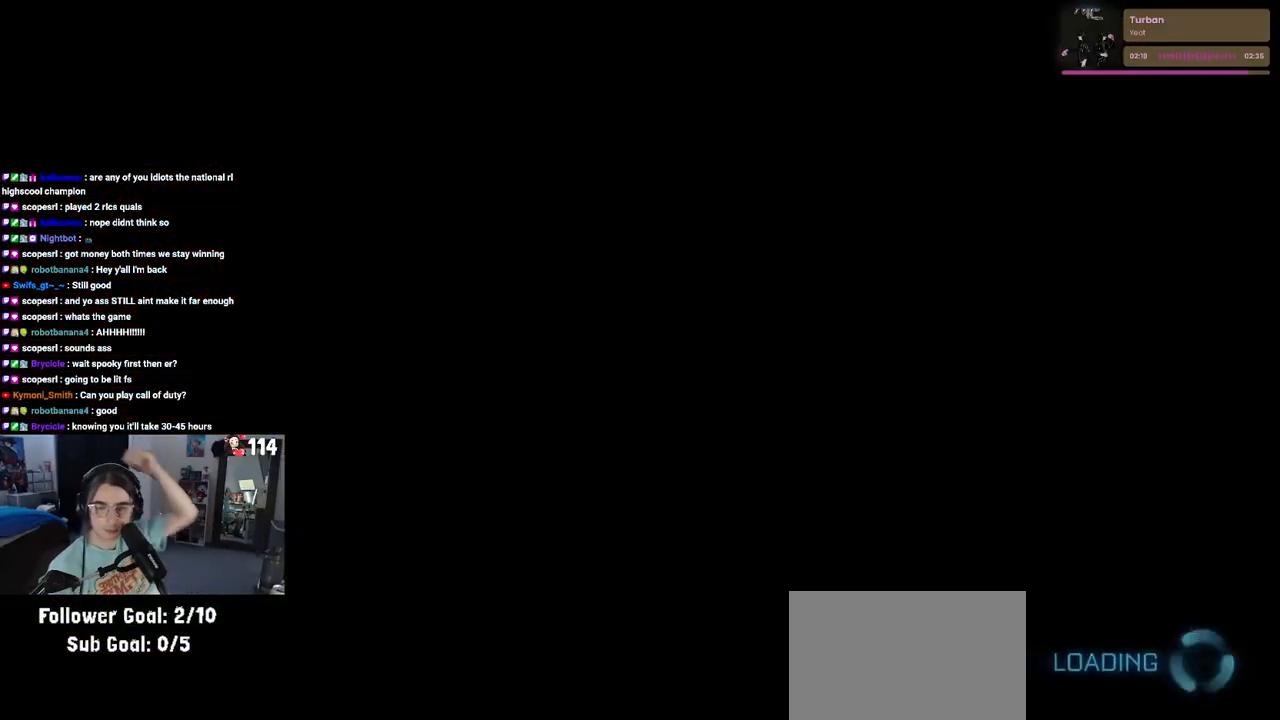
{"buttons": [], "left_stick": "center", "right_stick": "center", "events": []}
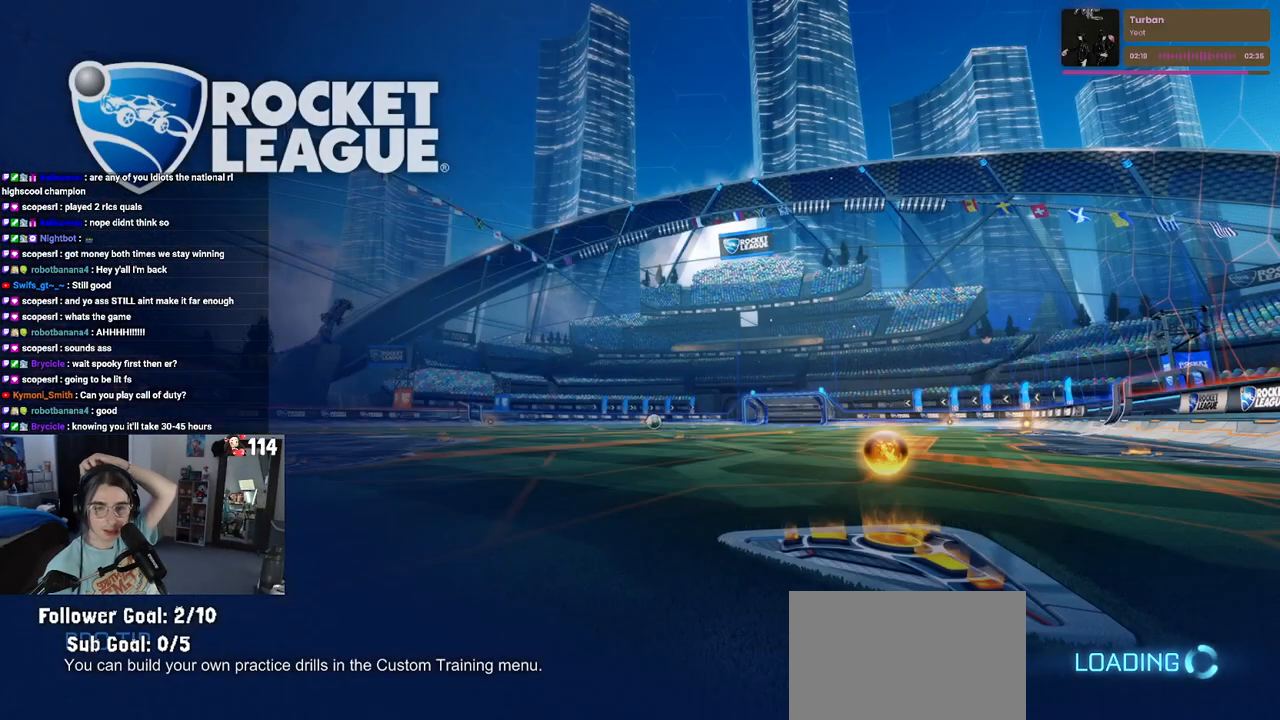
{"buttons": [], "left_stick": "center", "right_stick": "center", "events": []}
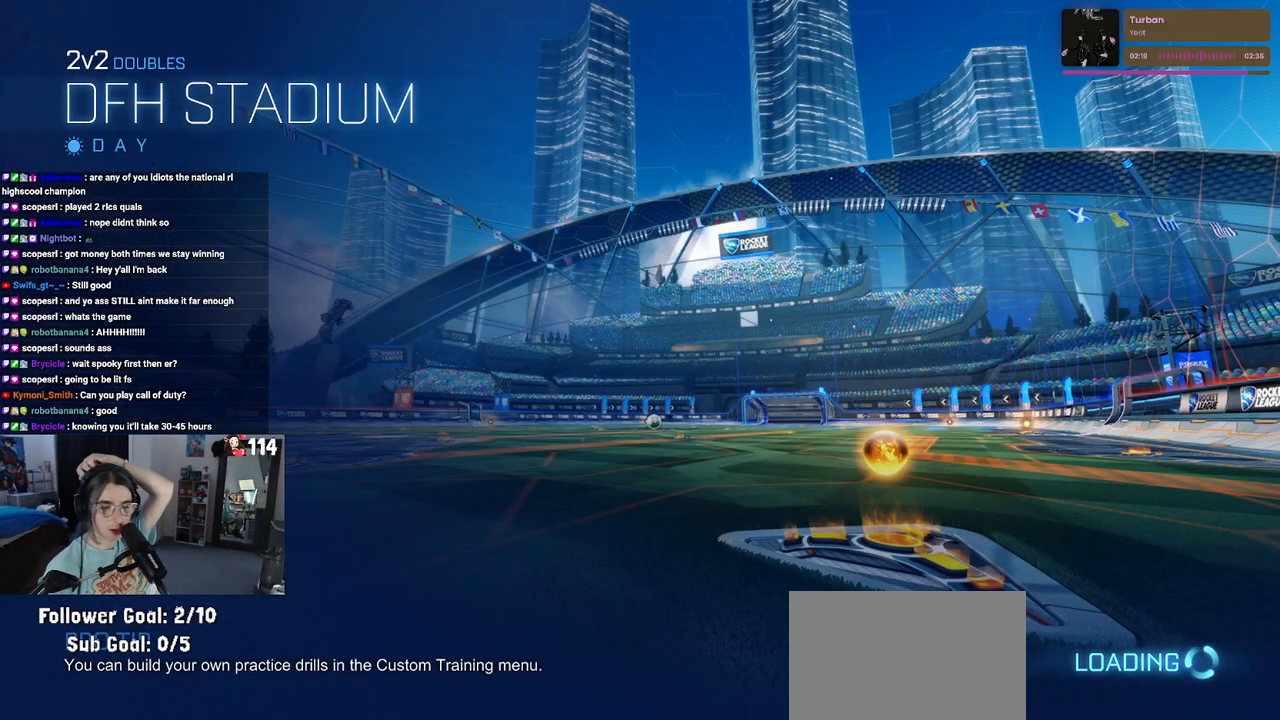
{"buttons": [], "left_stick": "center", "right_stick": "center", "events": []}
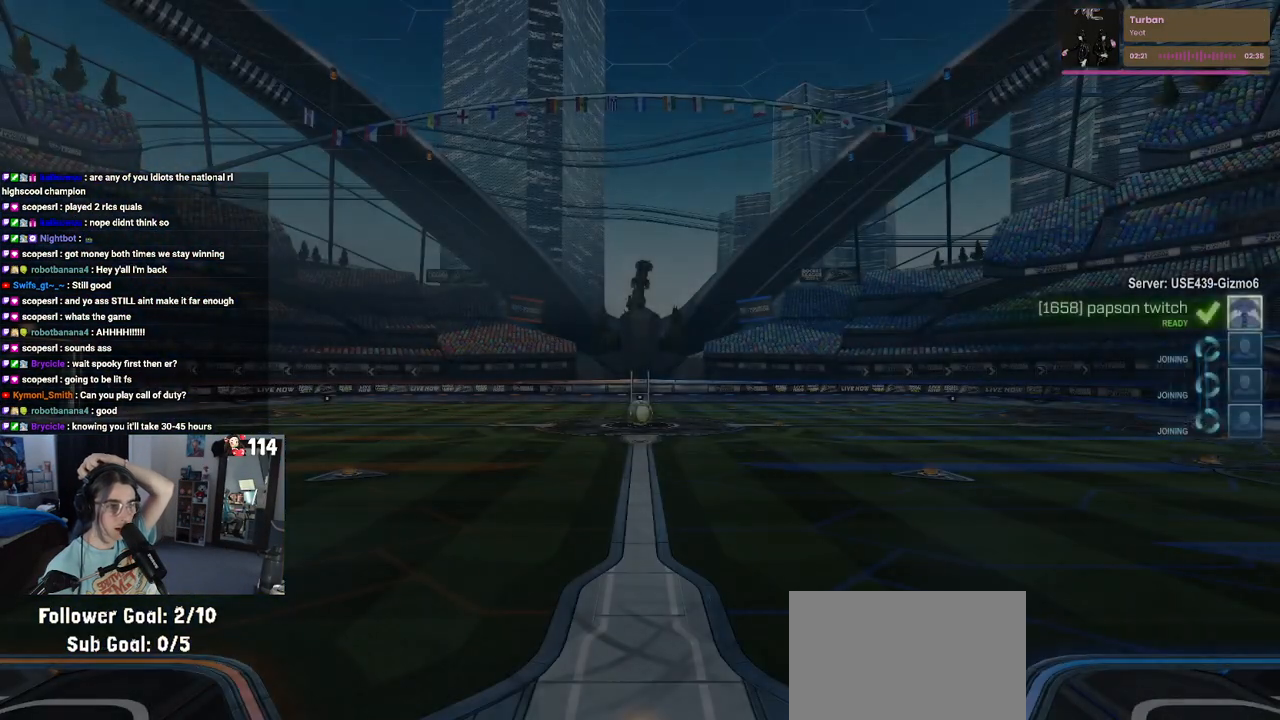
{"buttons": [], "left_stick": "center", "right_stick": "center", "events": []}
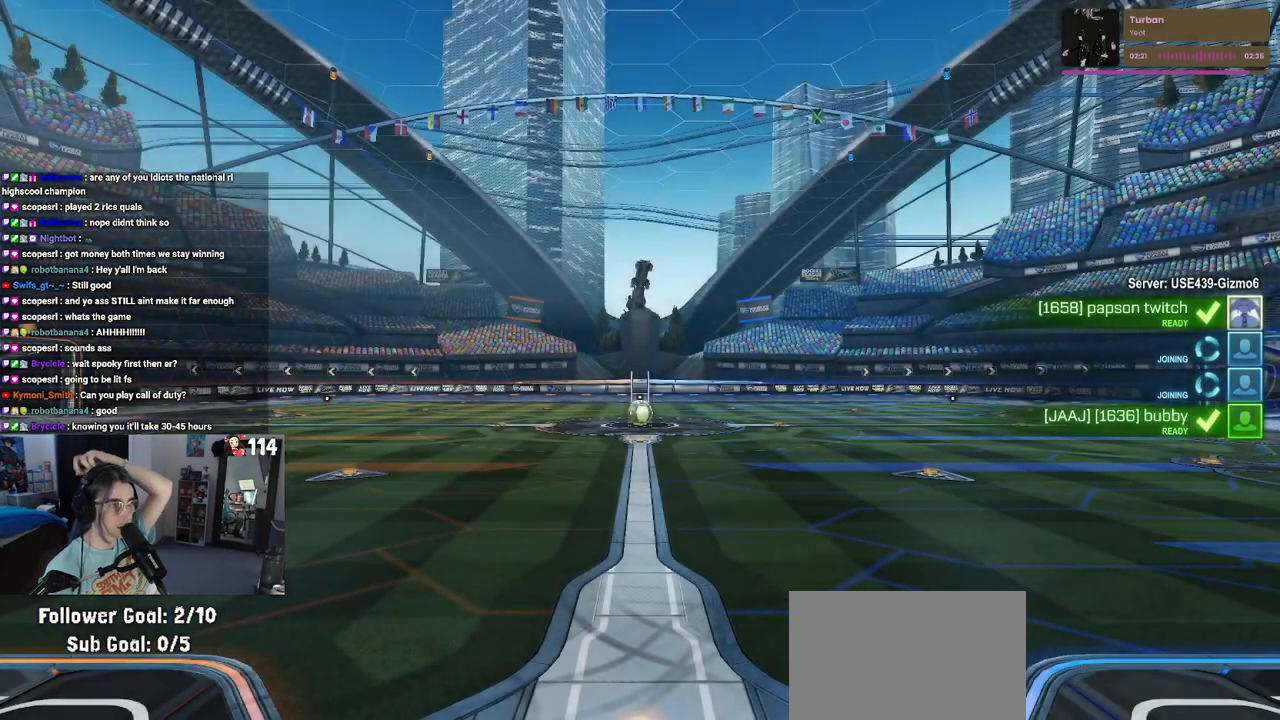
{"buttons": [], "left_stick": "center", "right_stick": "center", "events": []}
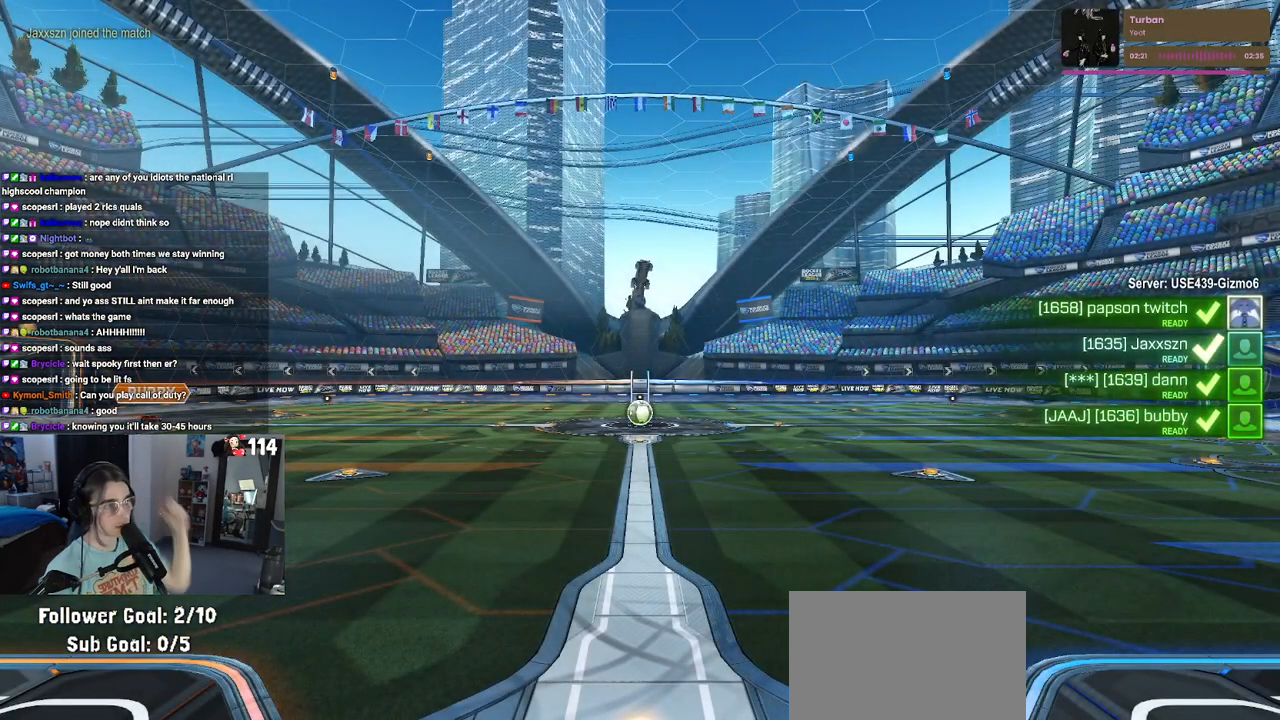
{"buttons": [], "left_stick": "center", "right_stick": "center", "events": []}
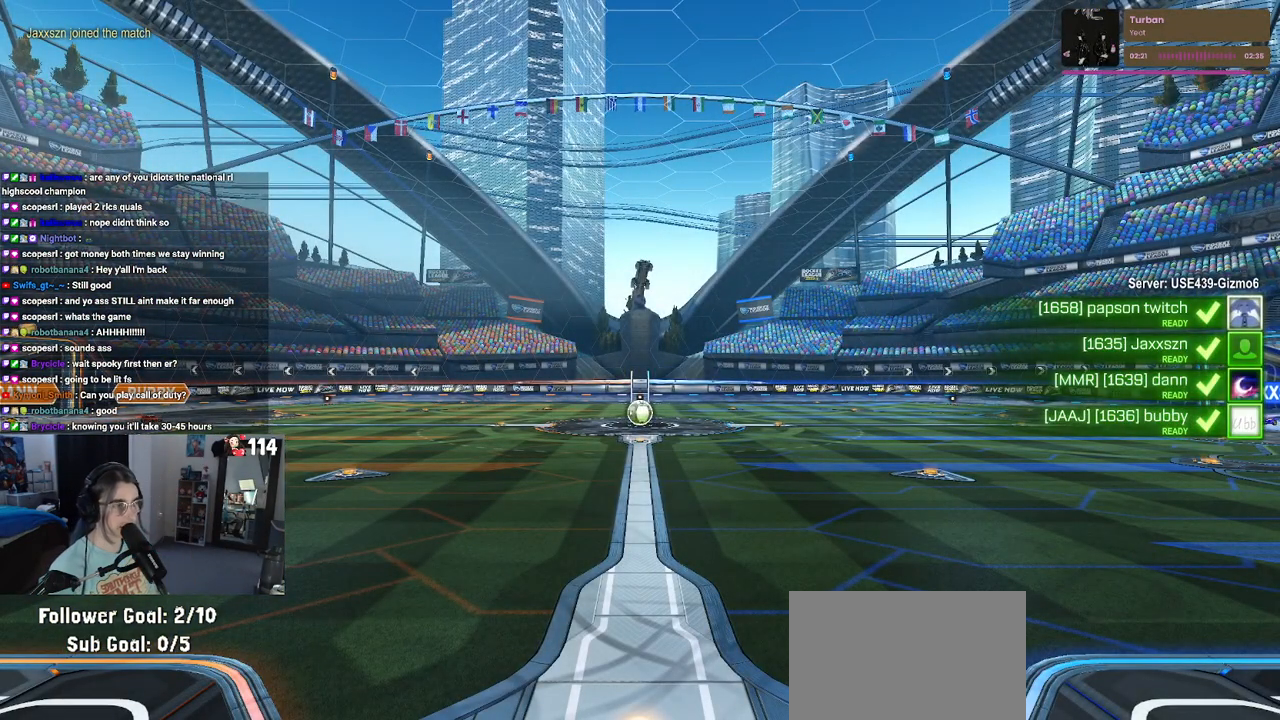
{"buttons": [], "left_stick": "center", "right_stick": "center", "events": []}
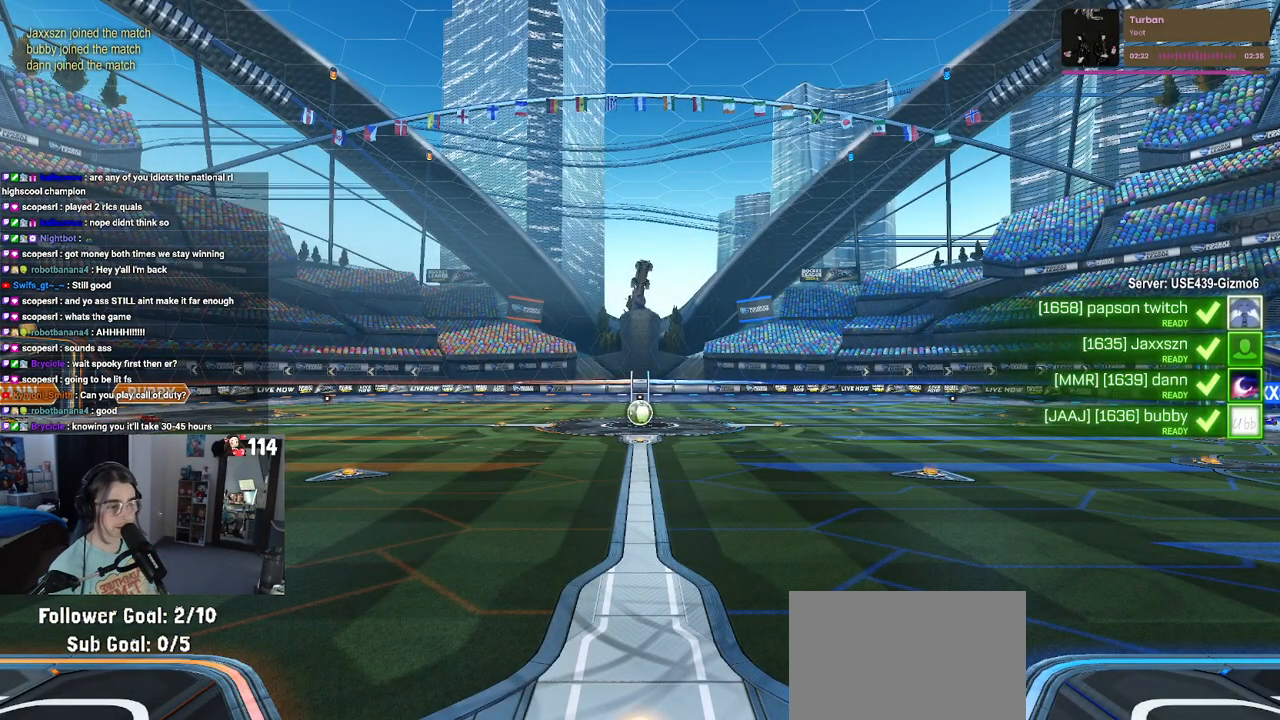
{"buttons": [], "left_stick": "center", "right_stick": "center", "events": [[317, "CROSS", "down"], [400, "CROSS", "up"]]}
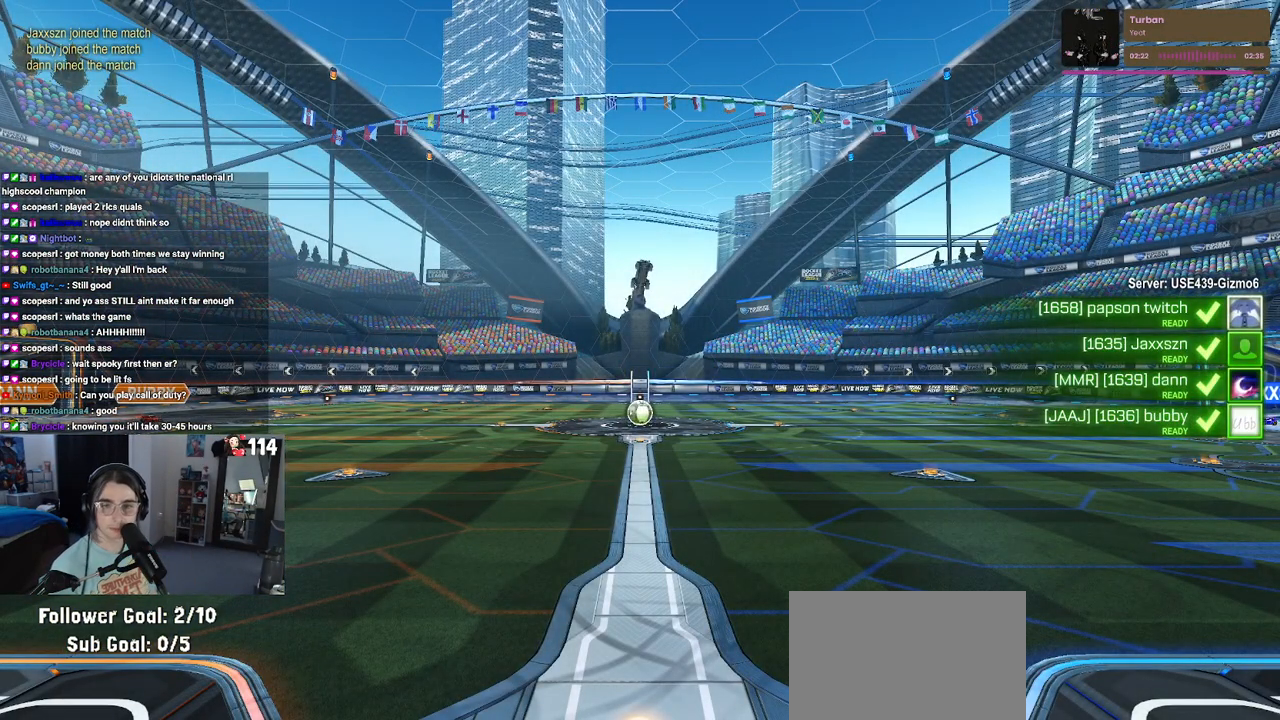
{"buttons": ["TRIANGLE"], "left_stick": "center", "right_stick": "center", "events": [[283, "TRIANGLE", "down"], [400, "TRIANGLE", "up"], [450, "TRIANGLE", "down"]]}
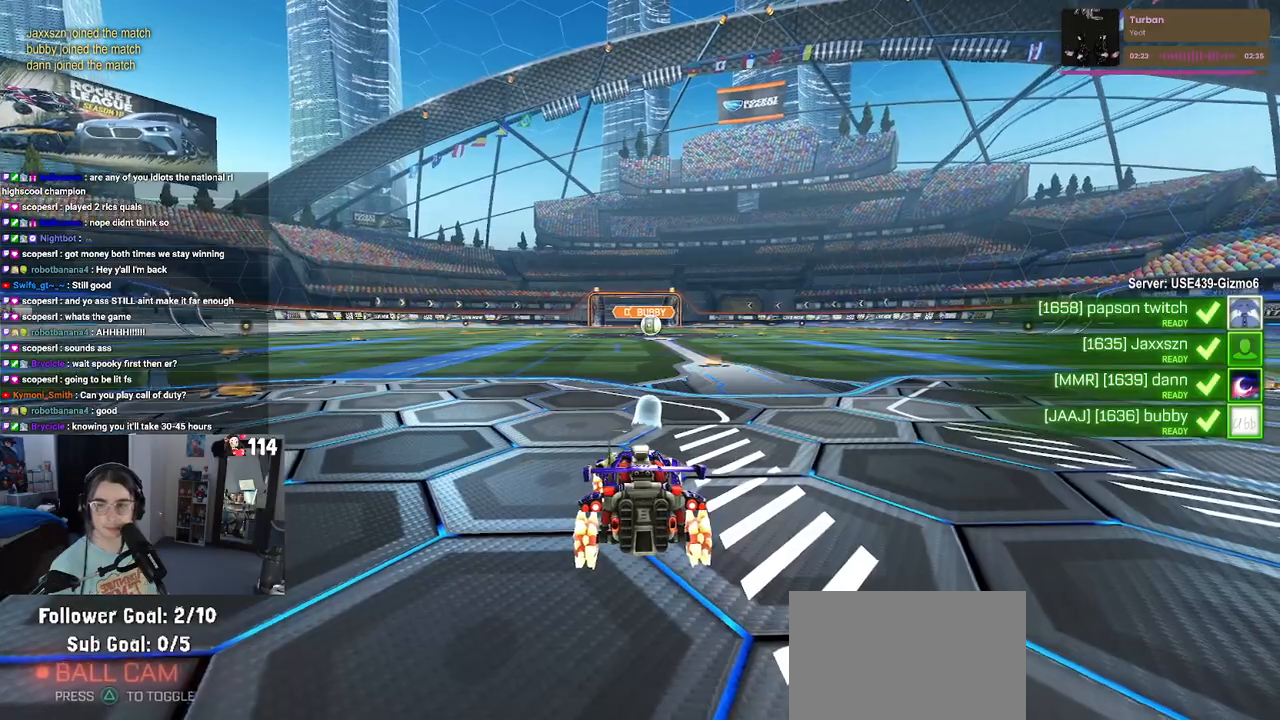
{"buttons": ["R2"], "left_stick": "center", "right_stick": "center", "events": [[67, "TRIANGLE", "up"], [500, "R2", "down"]]}
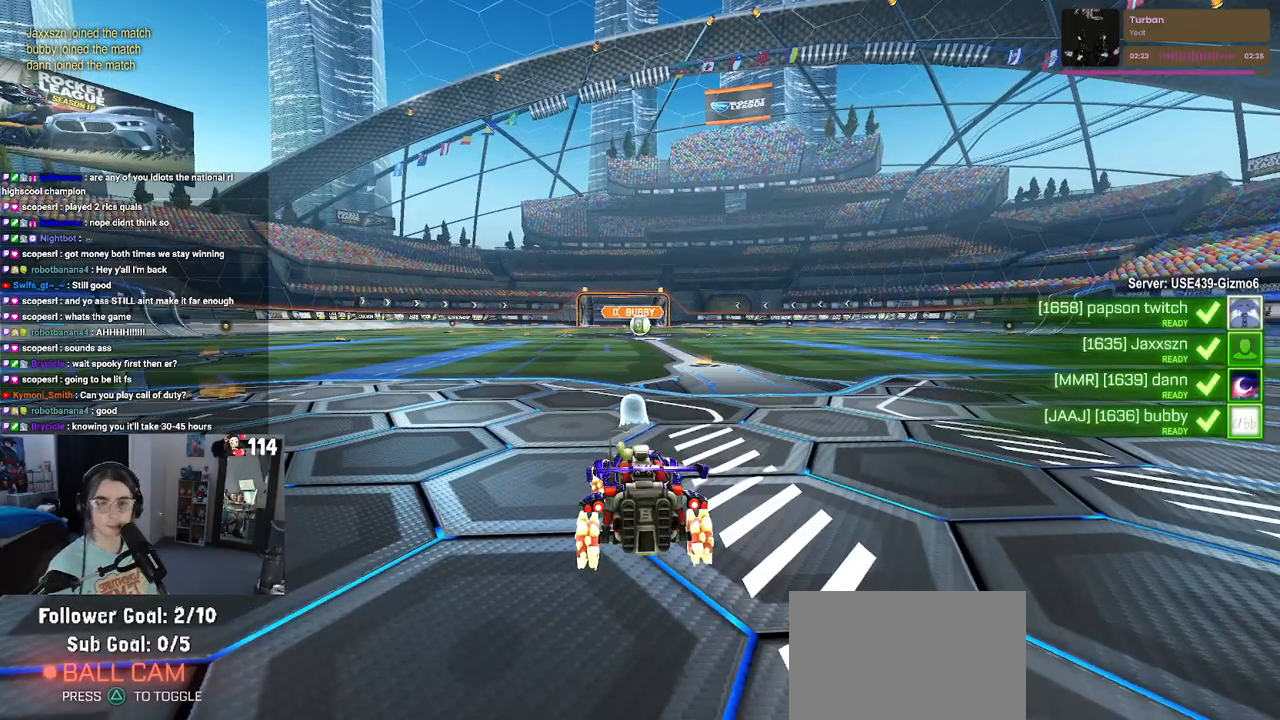
{"buttons": ["R2"], "left_stick": "center", "right_stick": "center", "events": []}
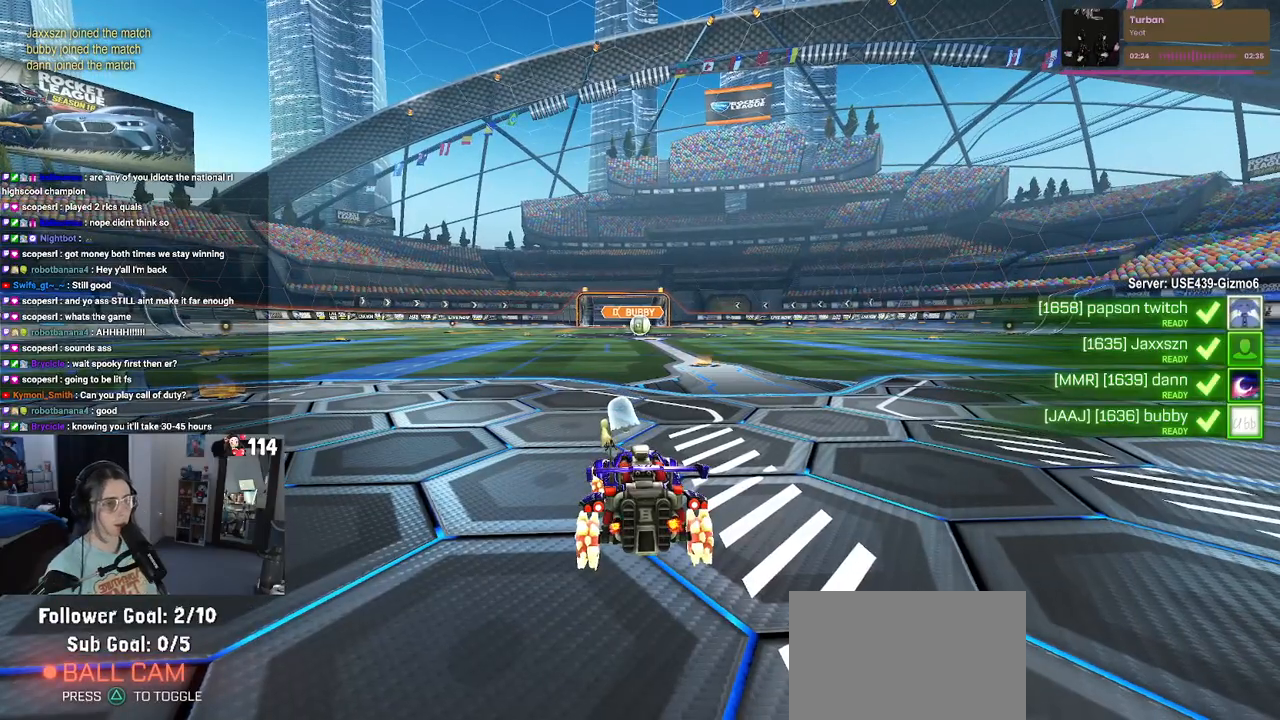
{"buttons": ["R2"], "left_stick": "center", "right_stick": "center", "events": [[33, "TRIANGLE", "down"], [150, "TRIANGLE", "up"], [350, "right_stick", "right"], [433, "right_stick", "center"]]}
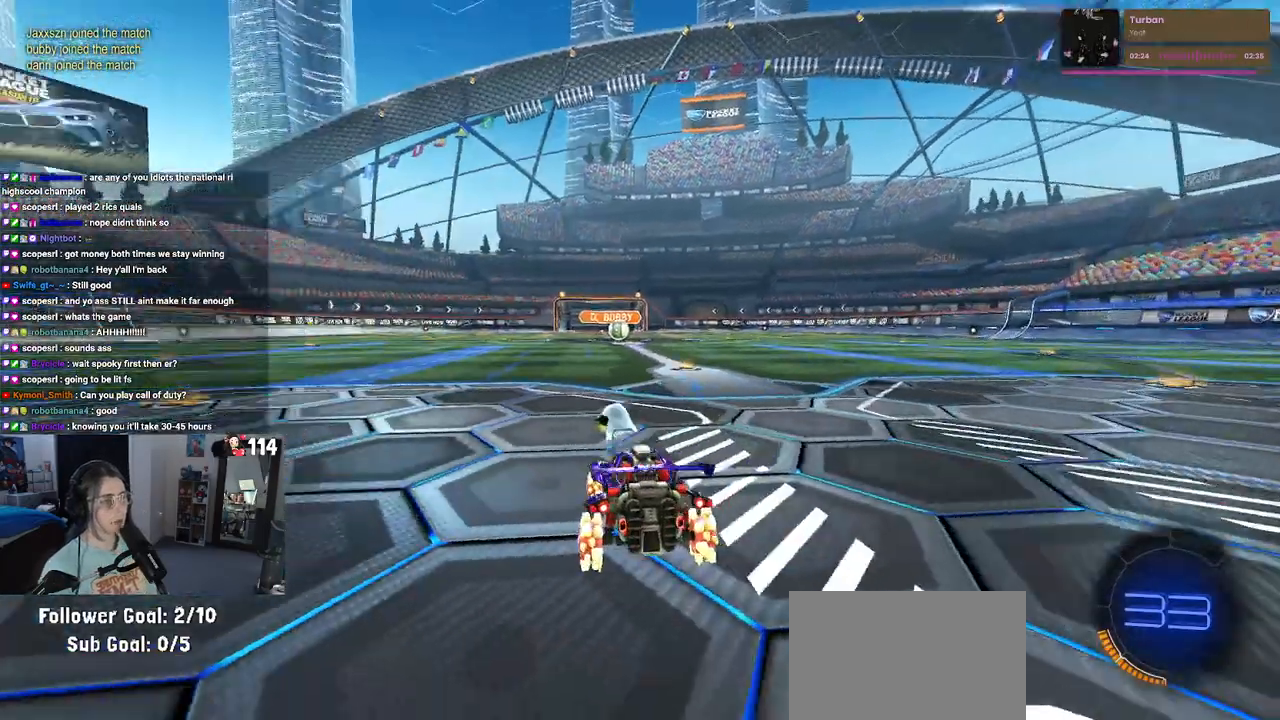
{"buttons": ["R2"], "left_stick": "center", "right_stick": "right", "events": [[33, "TRIANGLE", "down"], [117, "TRIANGLE", "up"], [300, "right_stick", "right"]]}
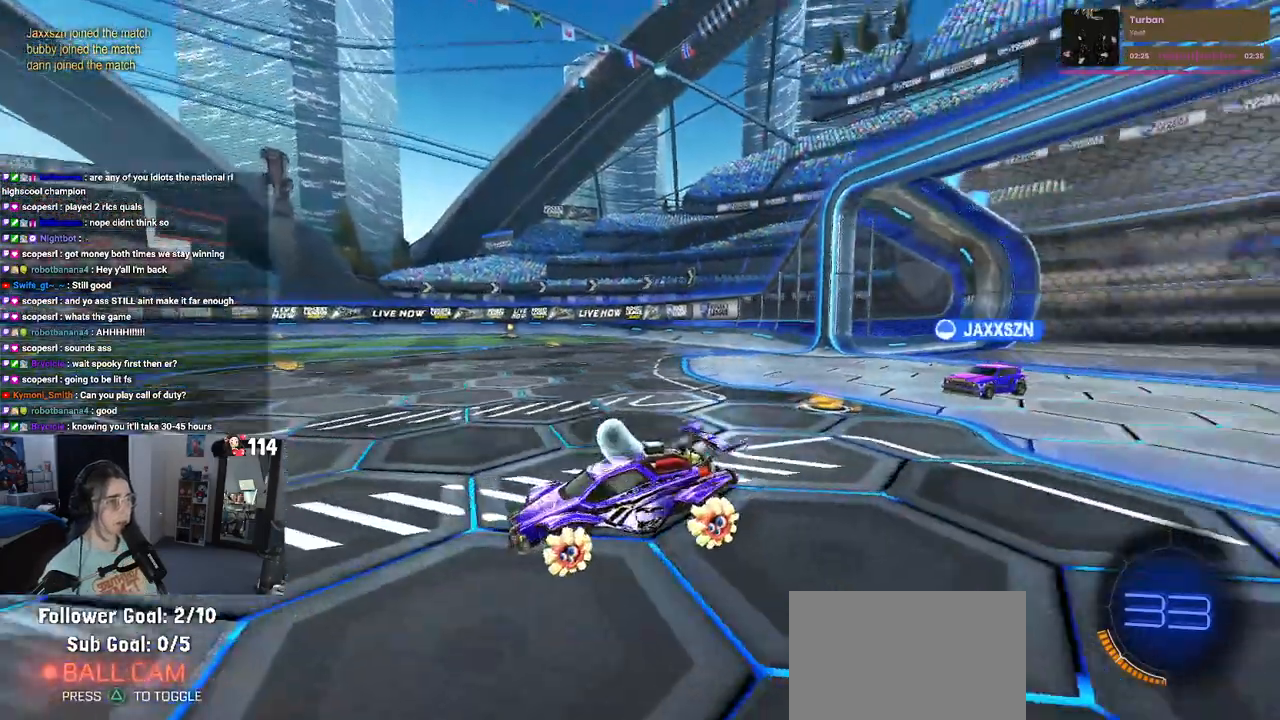
{"buttons": ["R2"], "left_stick": "center", "right_stick": "center", "events": [[350, "right_stick", "center"]]}
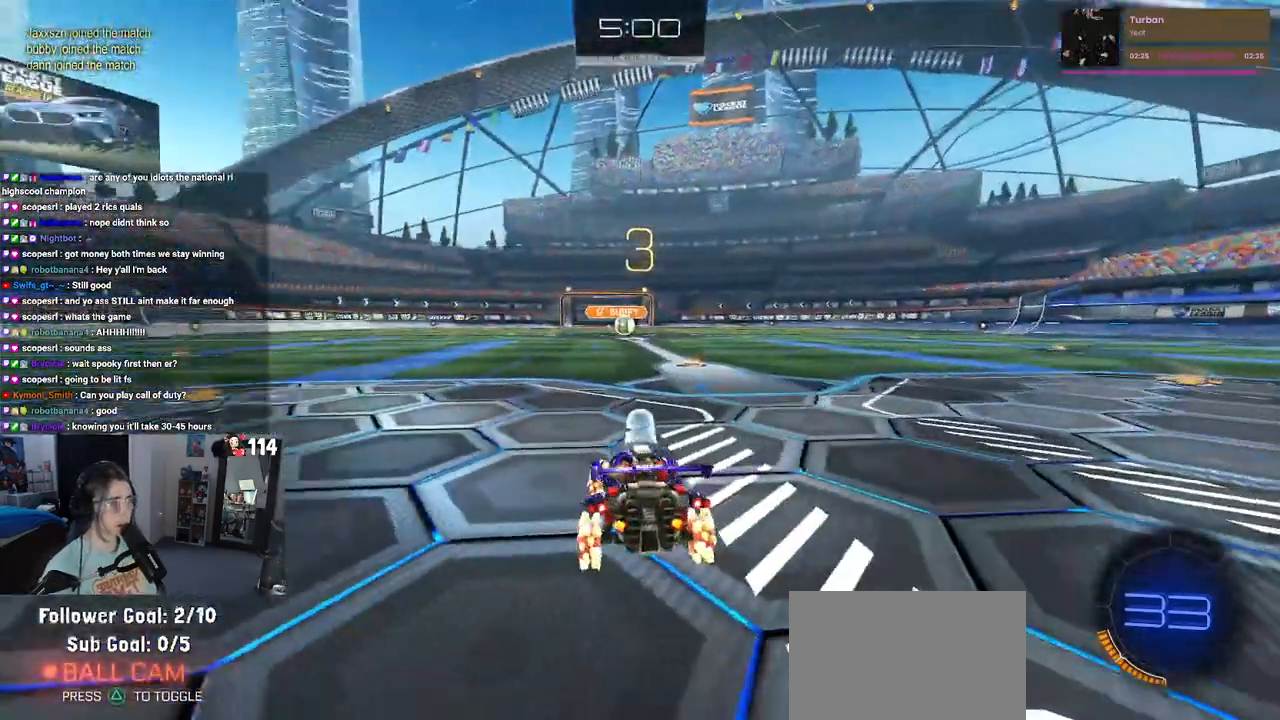
{"buttons": ["R2"], "left_stick": "center", "right_stick": "center", "events": []}
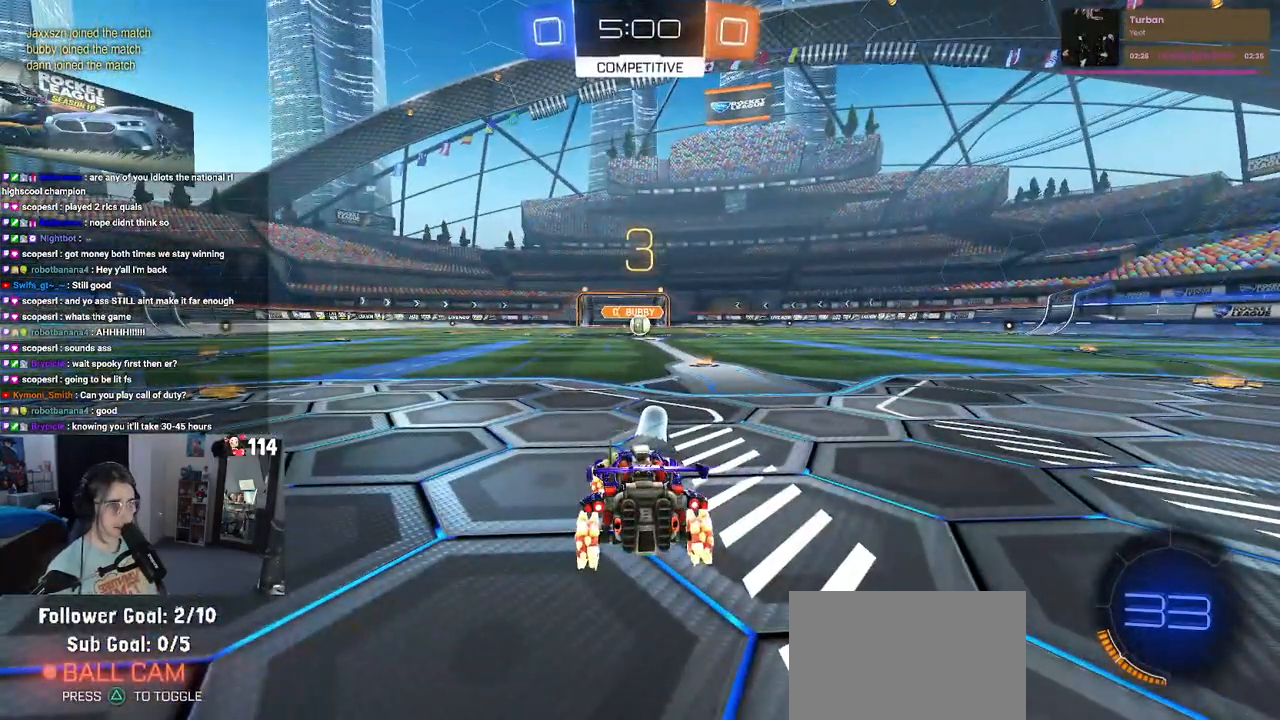
{"buttons": ["R2"], "left_stick": "center", "right_stick": "center", "events": []}
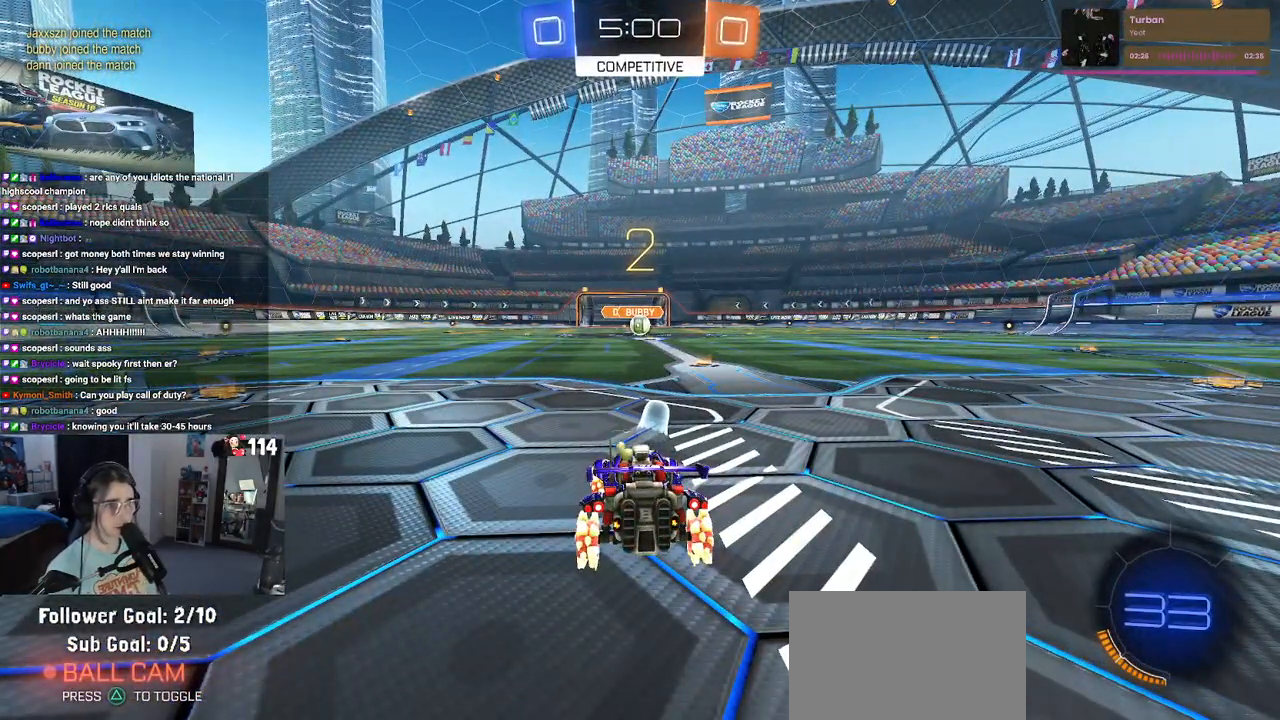
{"buttons": ["R2"], "left_stick": "center", "right_stick": "center", "events": []}
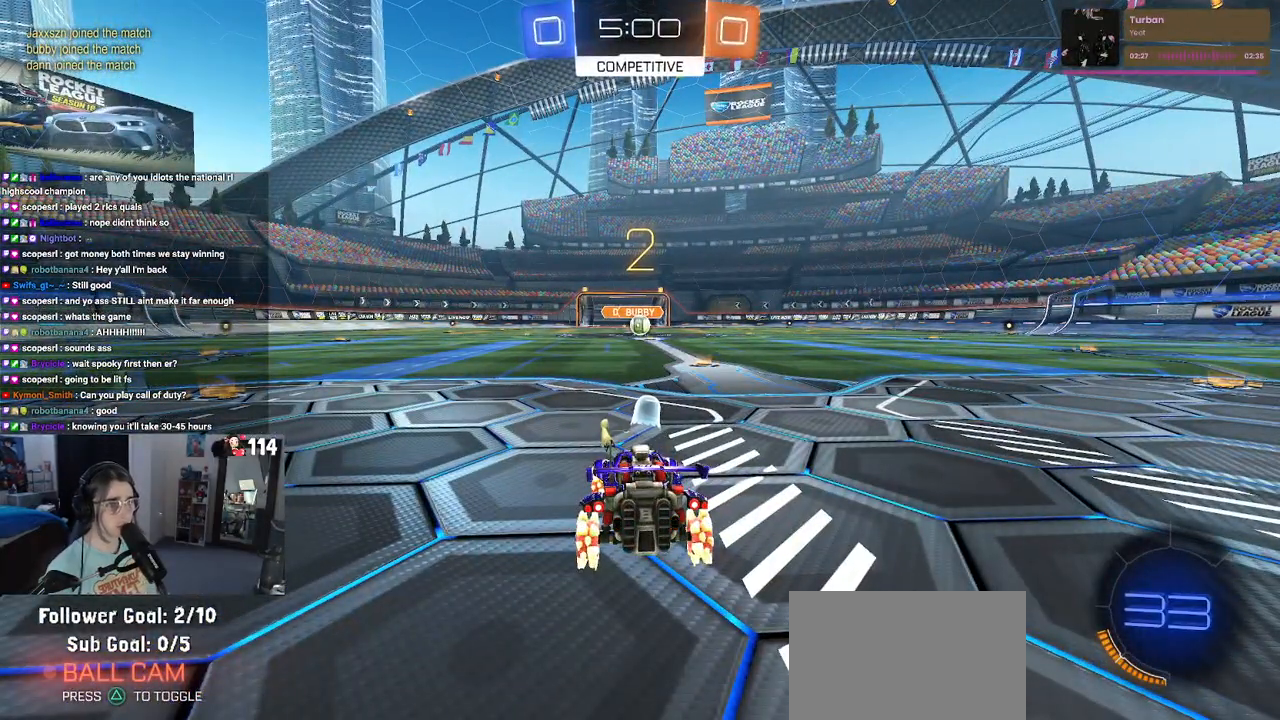
{"buttons": ["R1", "R2"], "left_stick": "center", "right_stick": "center", "events": [[17, "R1", "down"]]}
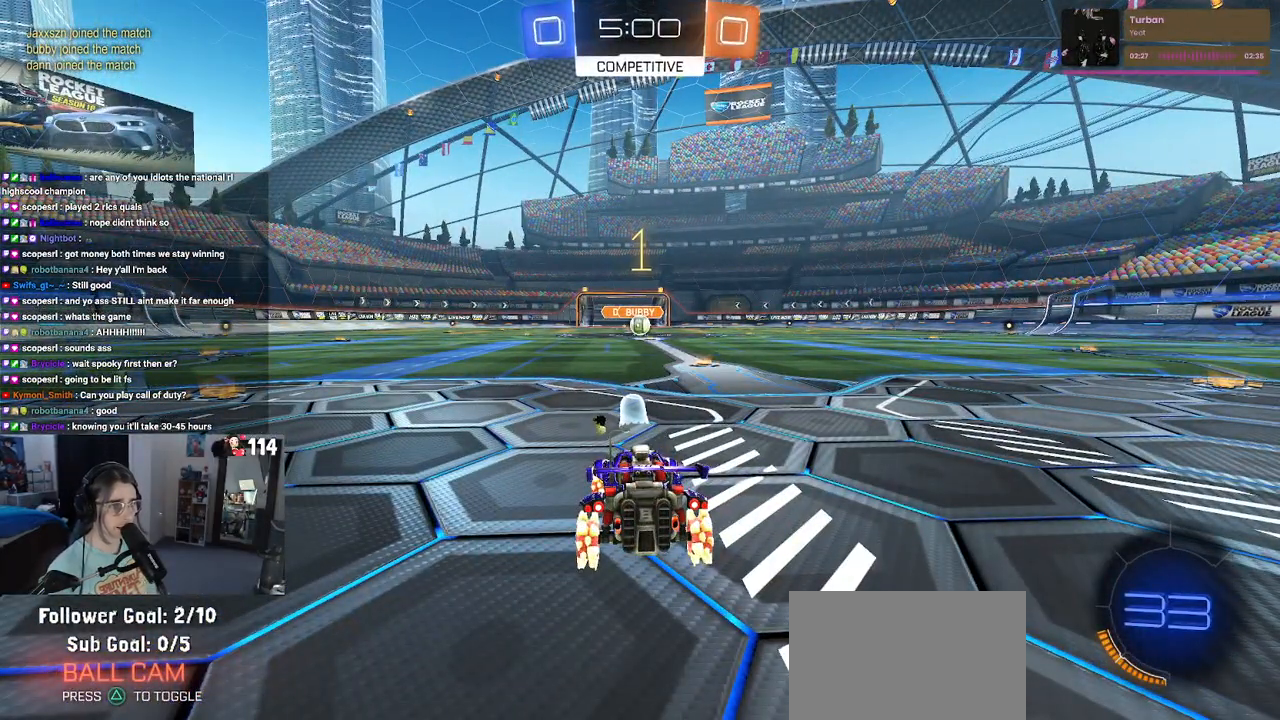
{"buttons": ["R1", "R2"], "left_stick": "center", "right_stick": "center", "events": []}
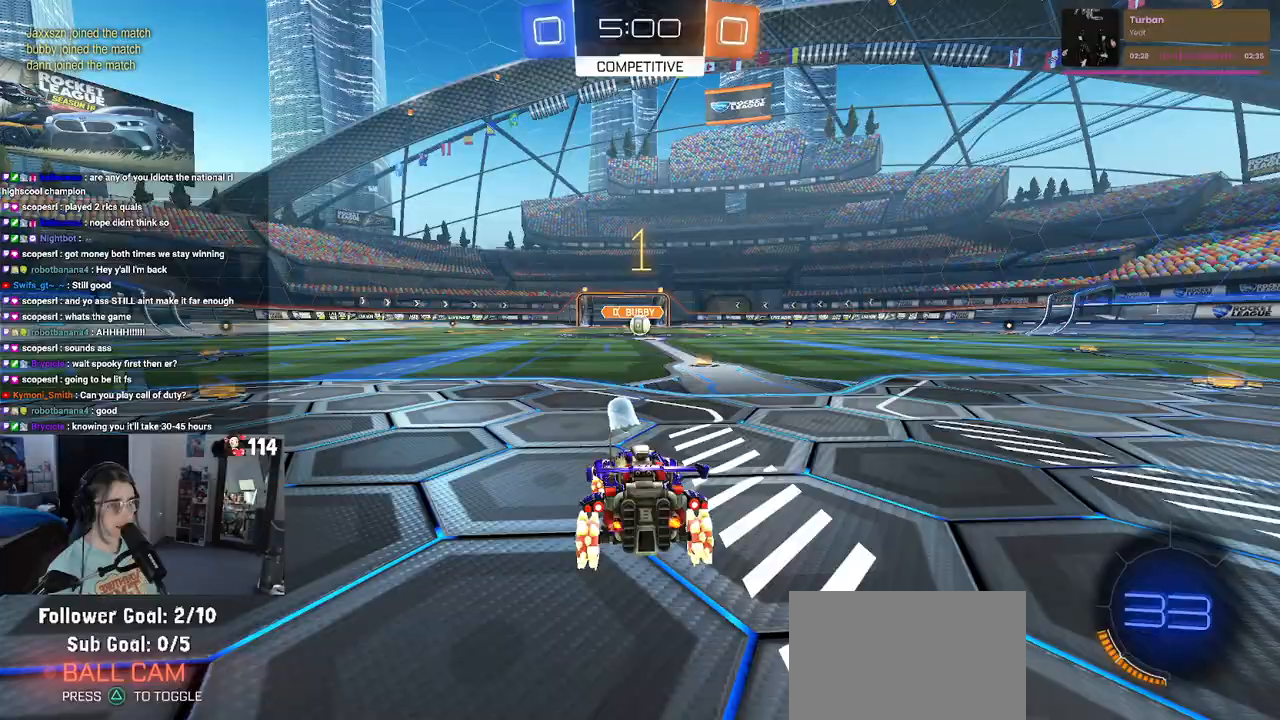
{"buttons": ["R1", "R2"], "left_stick": "center", "right_stick": "center", "events": [[100, "left_stick", "right"], [283, "left_stick", "center"]]}
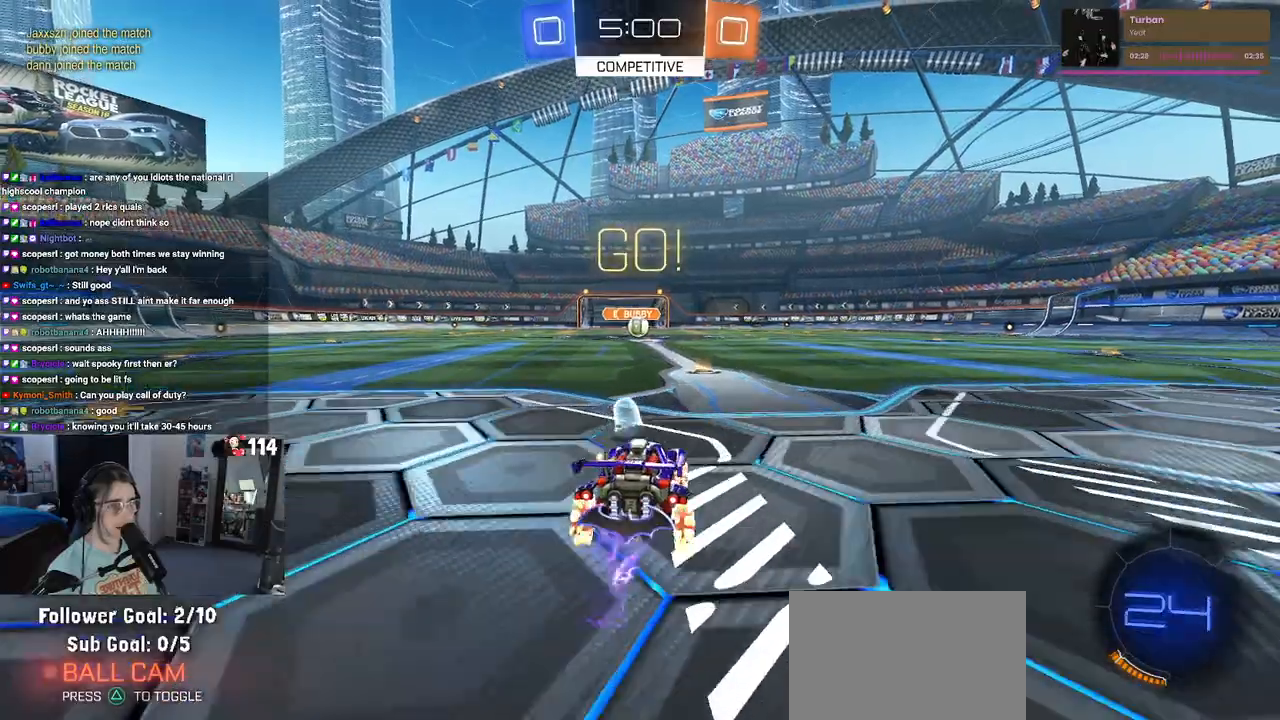
{"buttons": ["SQUARE", "R1", "R2"], "left_stick": "down", "right_stick": "center", "events": [[83, "left_stick", "right"], [150, "CROSS", "down"], [167, "left_stick", "up"], [250, "left_stick", "up-left"], [267, "CROSS", "up"], [317, "CROSS", "down"], [350, "SQUARE", "down"], [400, "CROSS", "up"], [400, "left_stick", "down"]]}
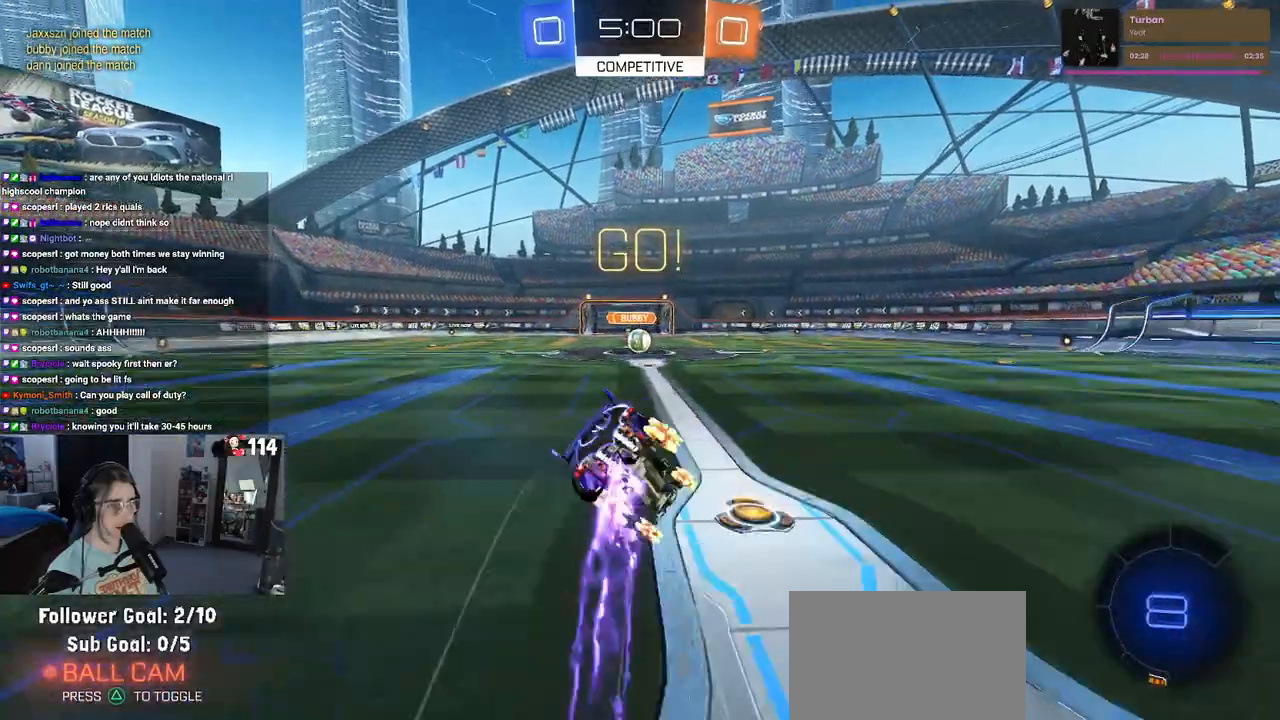
{"buttons": ["SQUARE", "R1", "R2"], "left_stick": "down-left", "right_stick": "center", "events": [[183, "left_stick", "down-left"]]}
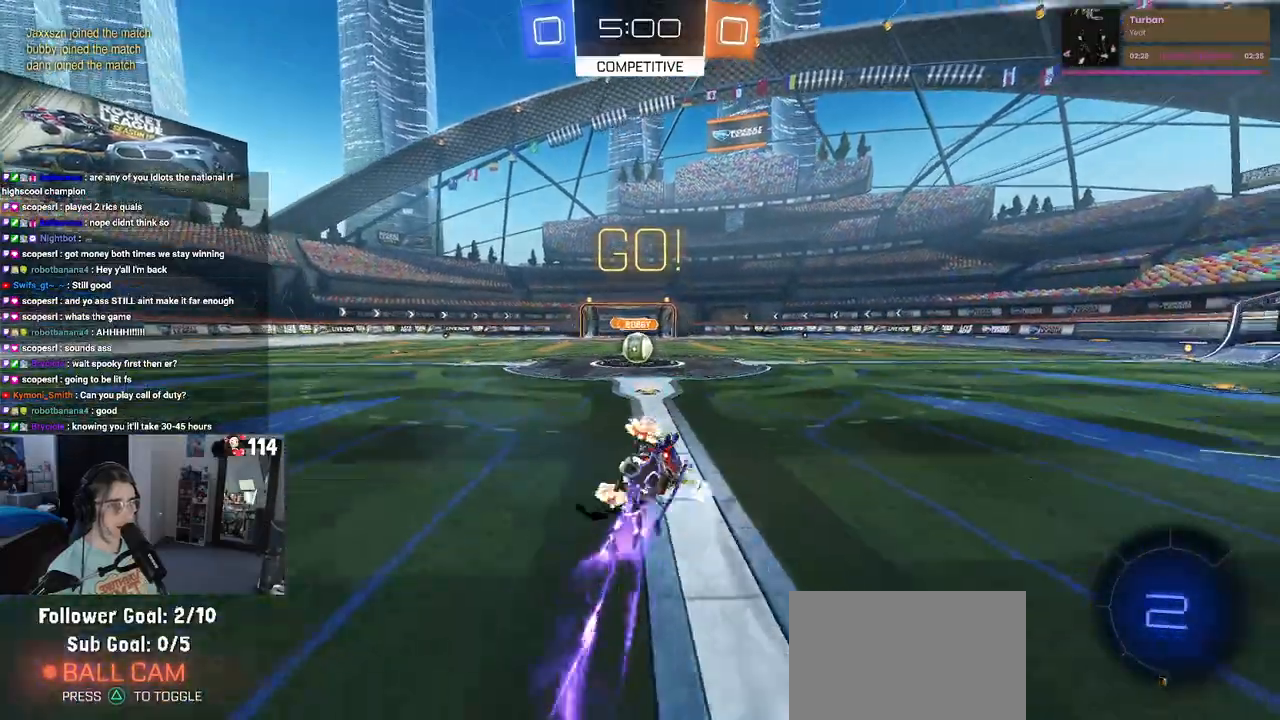
{"buttons": ["R2"], "left_stick": "right", "right_stick": "center", "events": [[300, "left_stick", "center"], [350, "SQUARE", "up"], [367, "R1", "up"], [383, "left_stick", "right"]]}
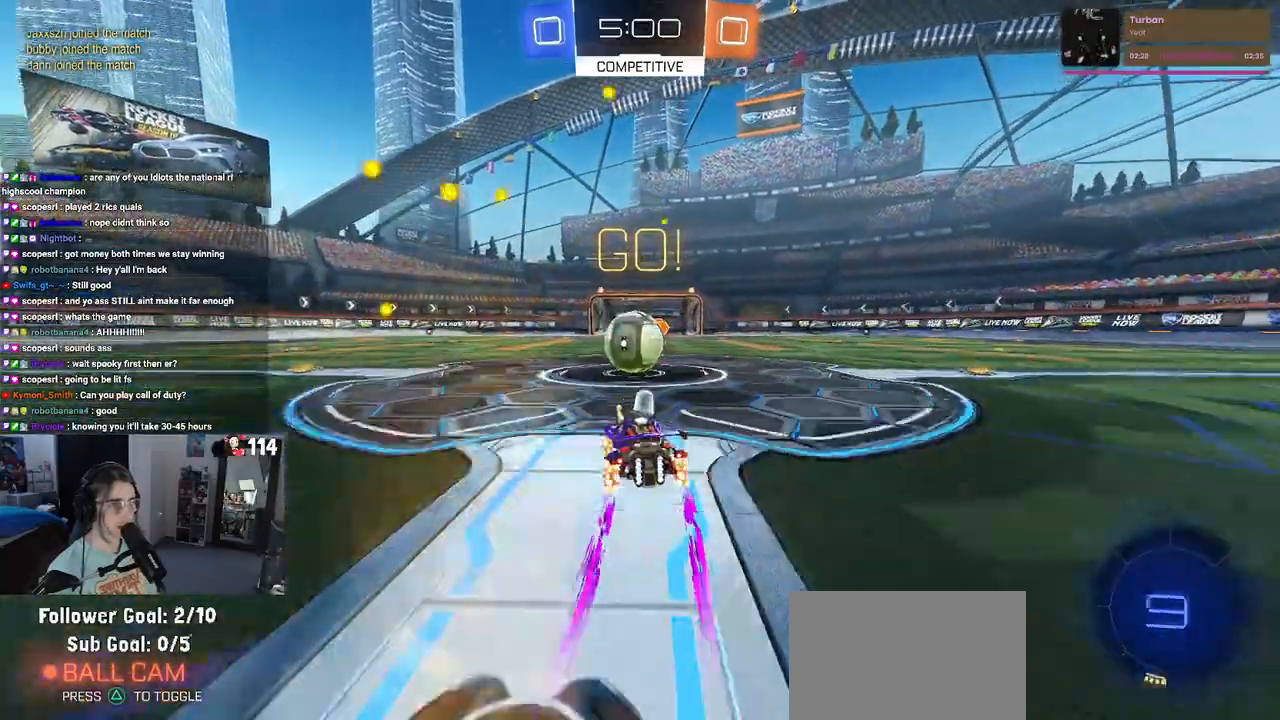
{"buttons": ["SQUARE", "R2"], "left_stick": "down", "right_stick": "center", "events": [[50, "CROSS", "down"], [100, "left_stick", "up-left"], [183, "CROSS", "up"], [250, "CROSS", "down"], [333, "SQUARE", "down"], [350, "left_stick", "down"], [367, "CROSS", "up"]]}
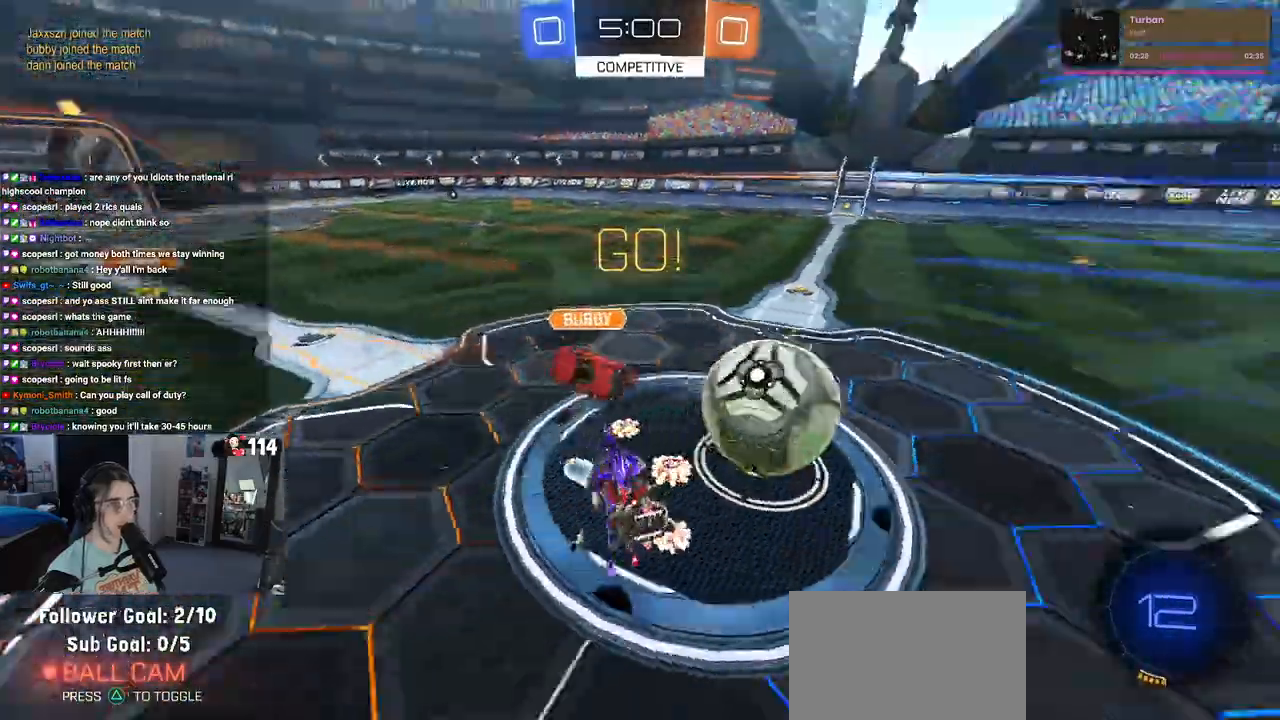
{"buttons": ["R2"], "left_stick": "left", "right_stick": "center", "events": [[250, "left_stick", "down-left"], [367, "left_stick", "left"], [500, "SQUARE", "up"]]}
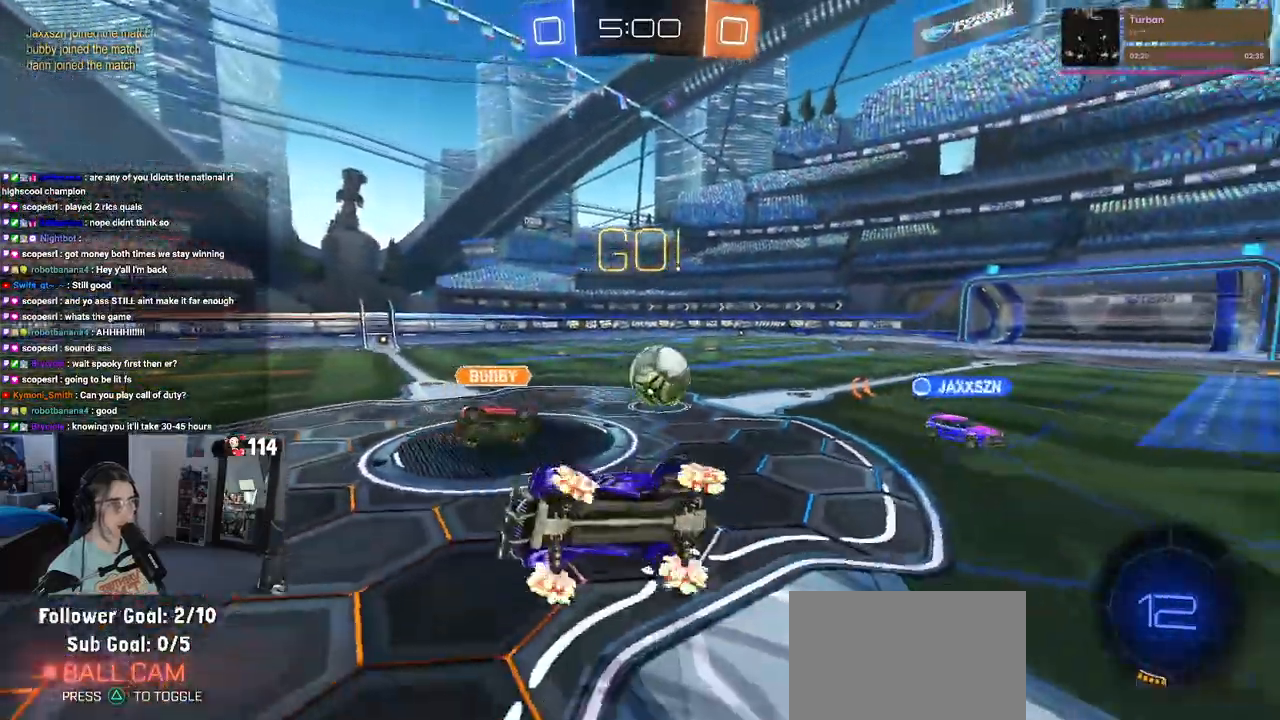
{"buttons": ["R2"], "left_stick": "left", "right_stick": "center", "events": []}
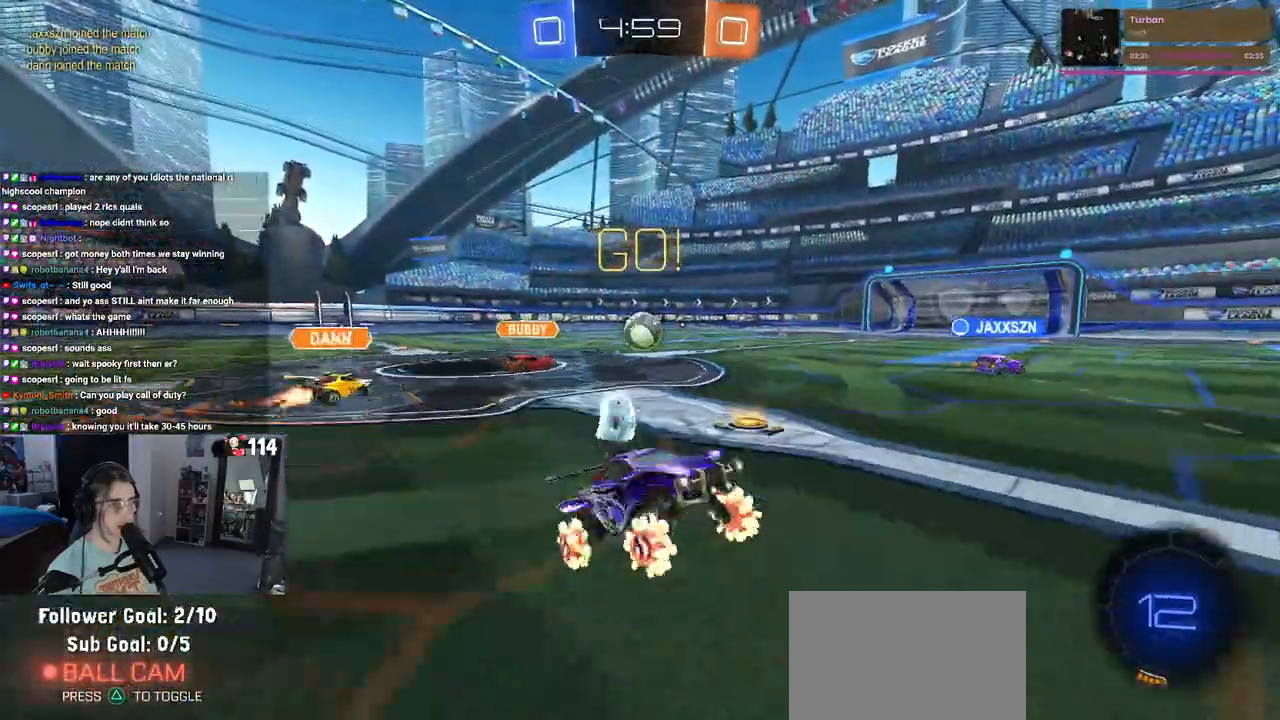
{"buttons": ["R2"], "left_stick": "left", "right_stick": "center", "events": [[83, "left_stick", "center"], [200, "left_stick", "left"]]}
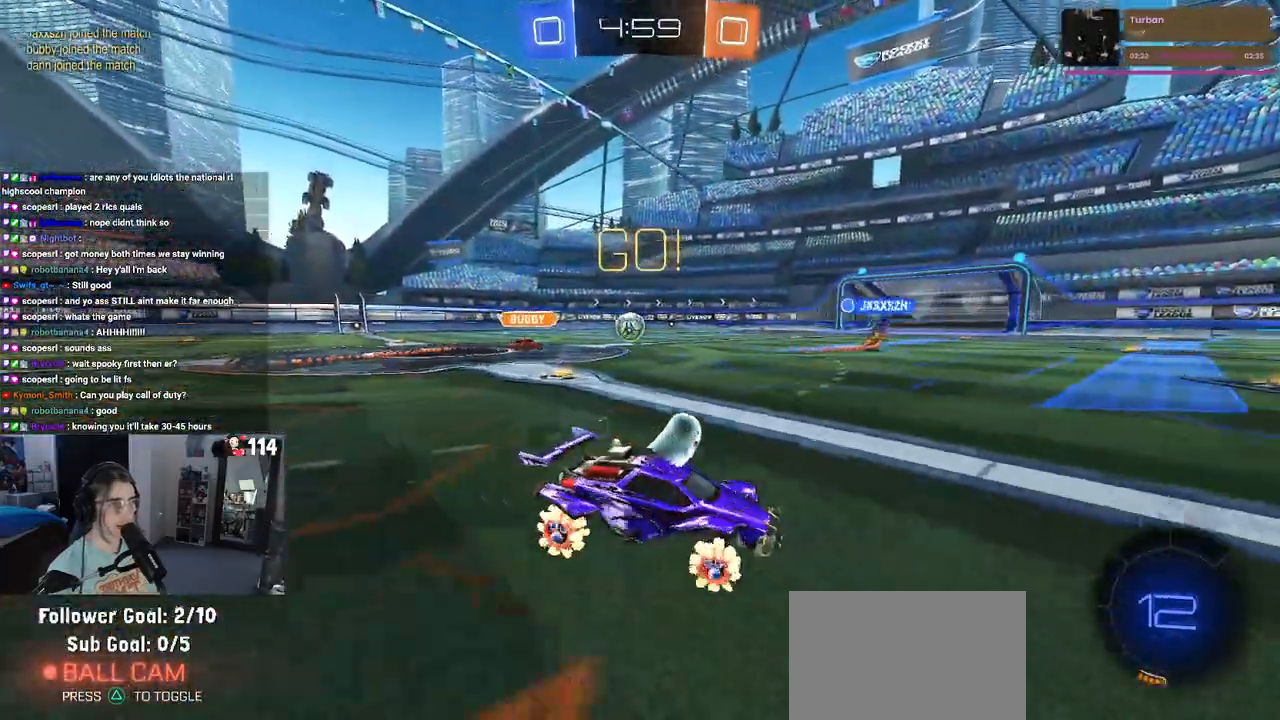
{"buttons": ["CROSS", "R1", "R2"], "left_stick": "up-left", "right_stick": "center", "events": [[50, "R1", "down"], [267, "left_stick", "center"], [317, "CROSS", "down"], [317, "left_stick", "right"], [400, "CROSS", "up"], [400, "left_stick", "up"], [450, "left_stick", "up-left"], [467, "CROSS", "down"]]}